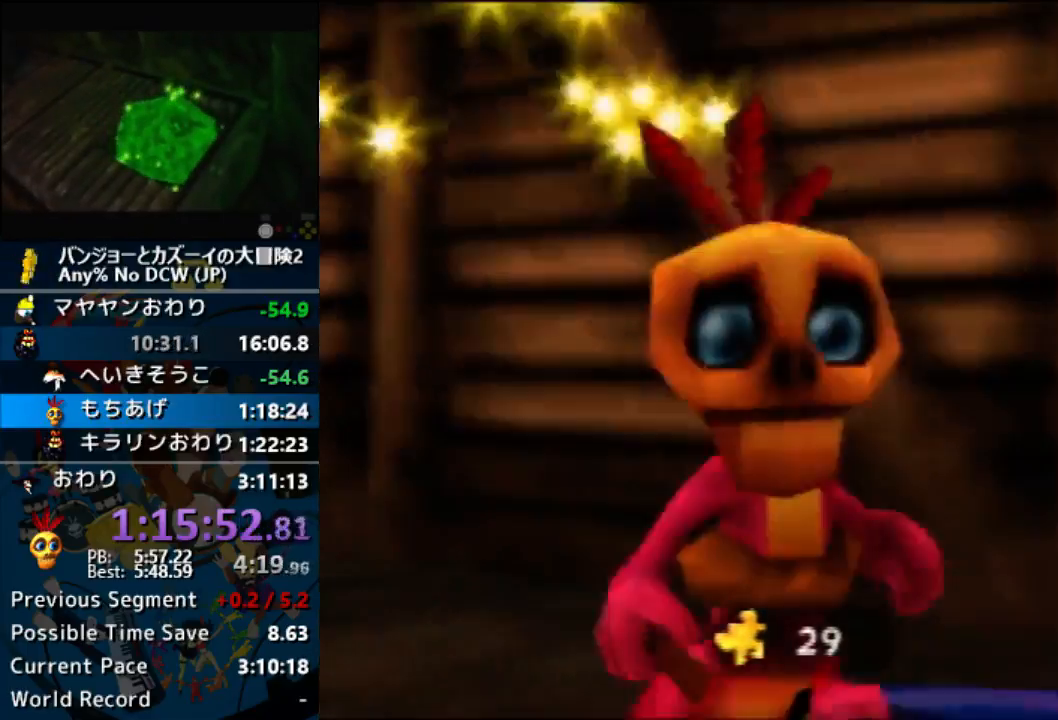
Gameplay with a controller (Nintendo layout); each line is a JSON object with the inputs held at the frame after it. Not read: DPAD_UP L3 R3 START.
{"buttons": [], "left_stick": "down"}
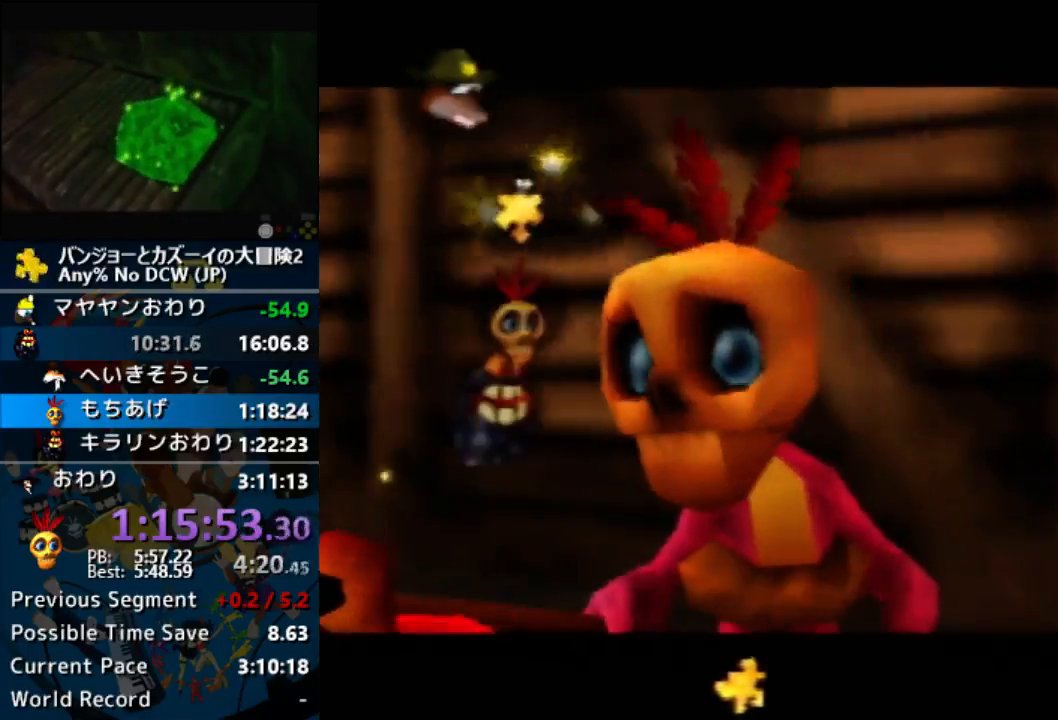
{"buttons": [], "left_stick": "down"}
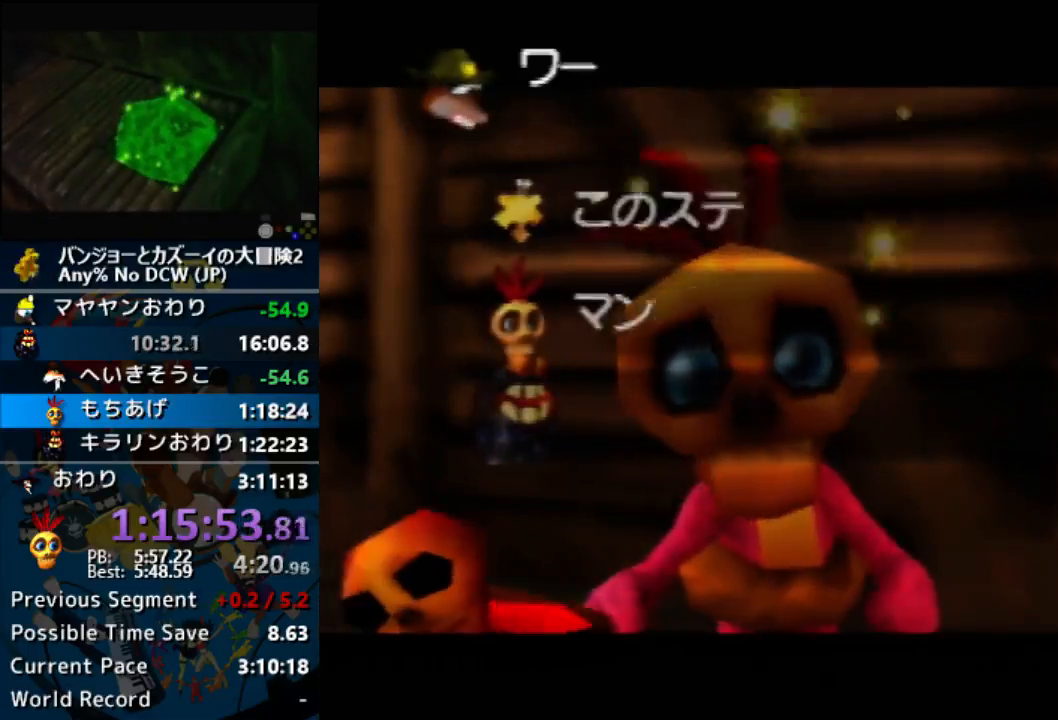
{"buttons": ["A"], "left_stick": "center"}
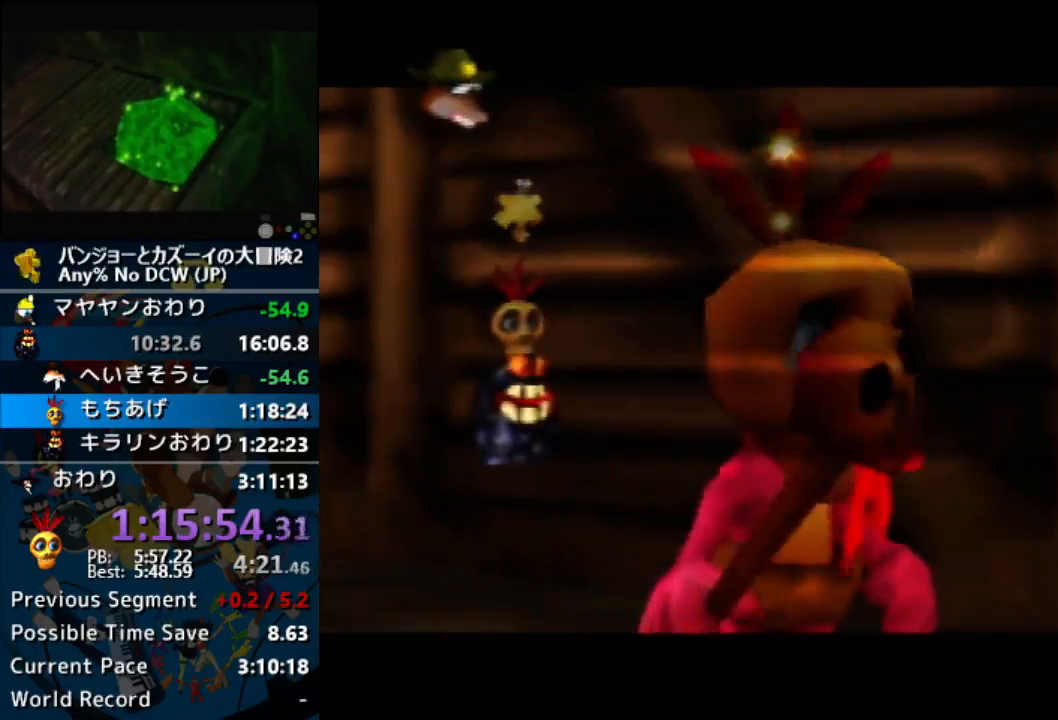
{"buttons": [], "left_stick": "center"}
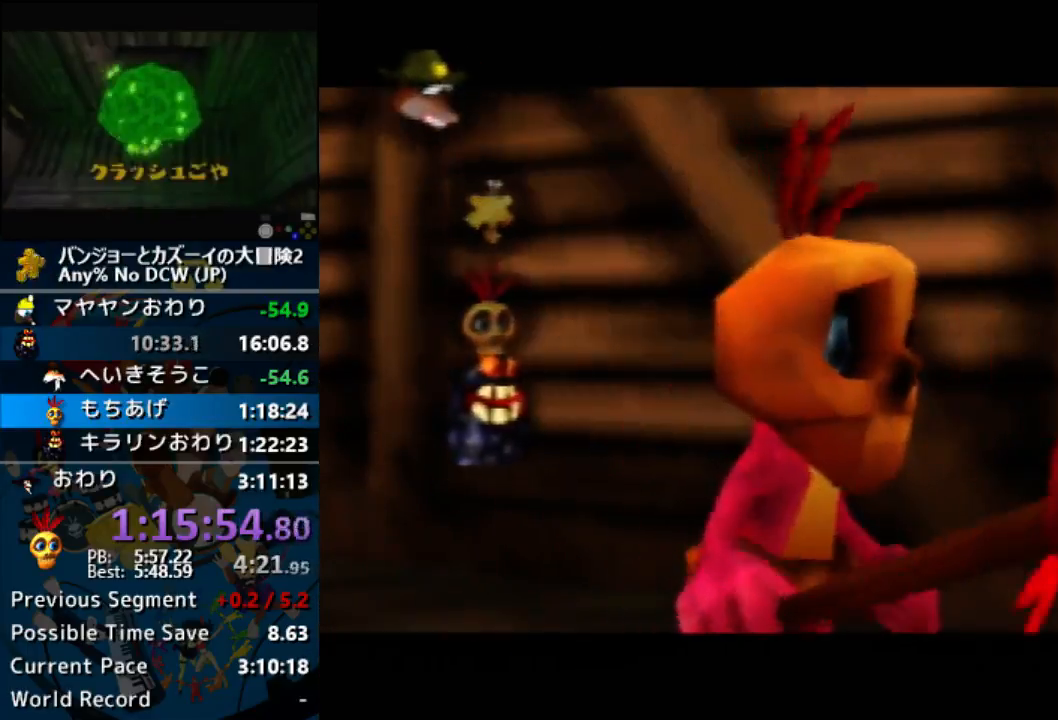
{"buttons": [], "left_stick": "center"}
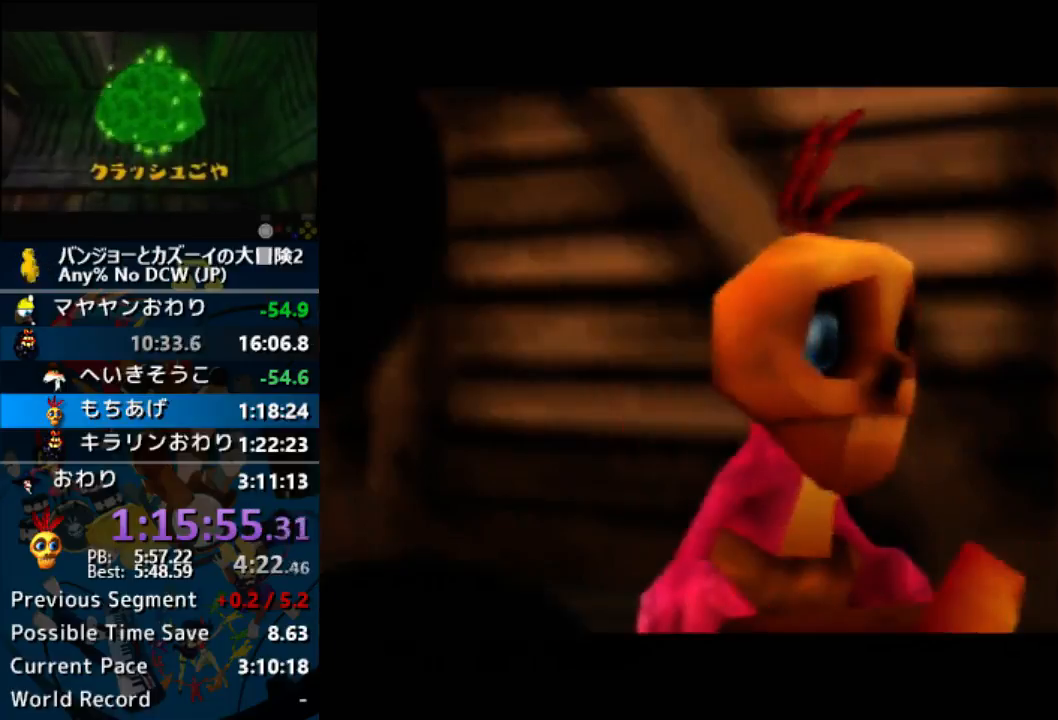
{"buttons": [], "left_stick": "center"}
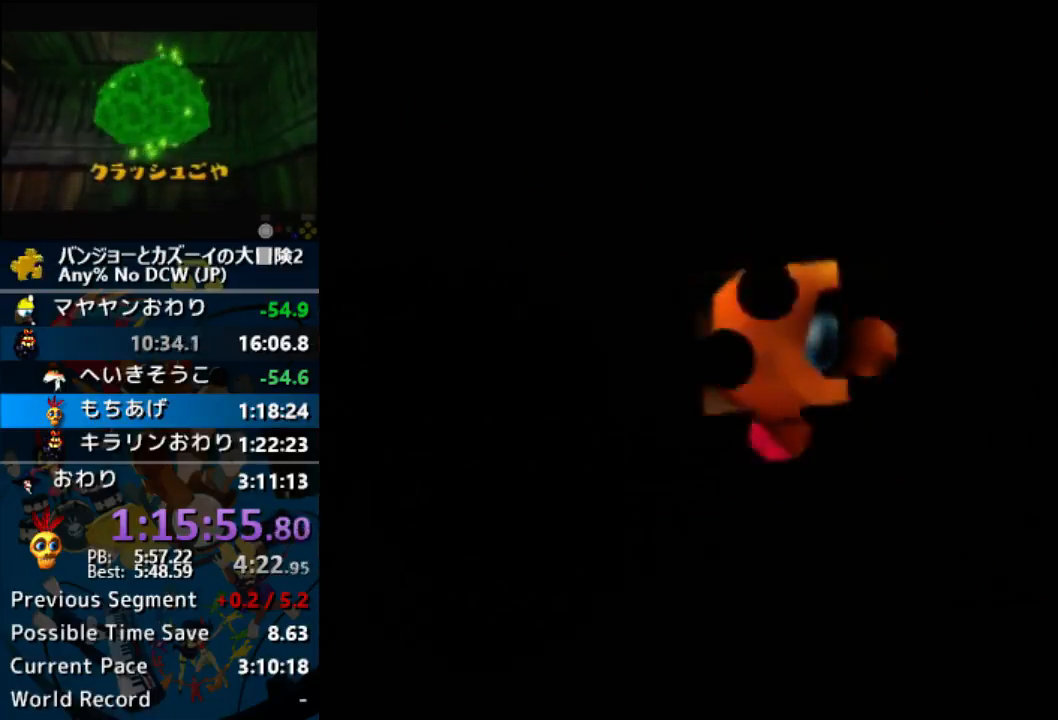
{"buttons": [], "left_stick": "center"}
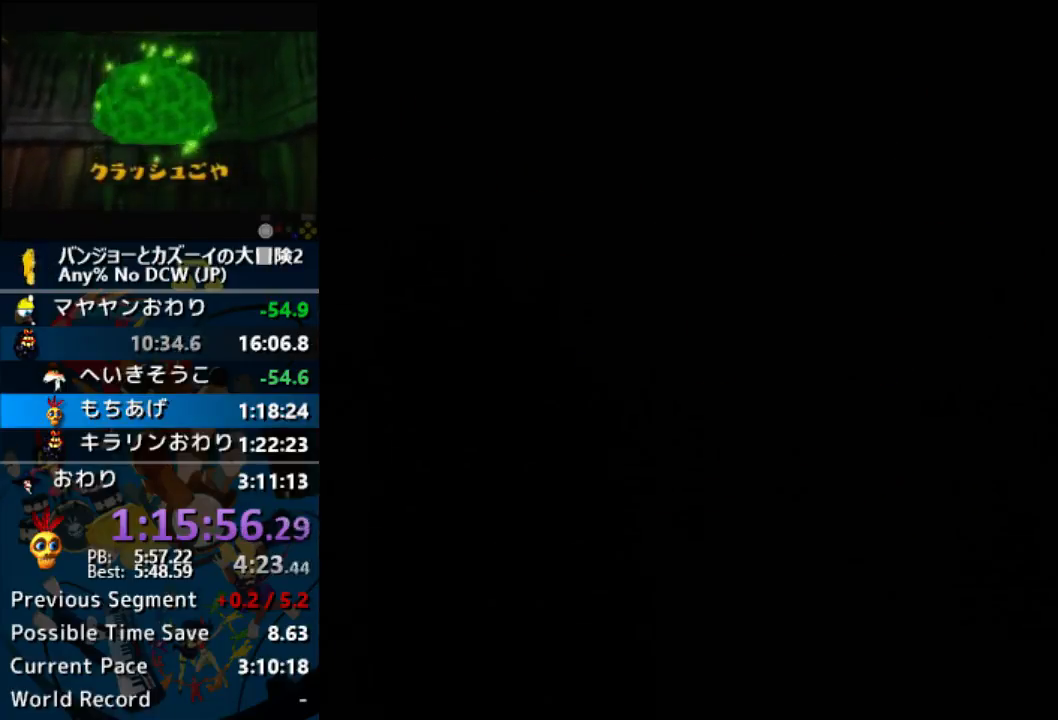
{"buttons": [], "left_stick": "center"}
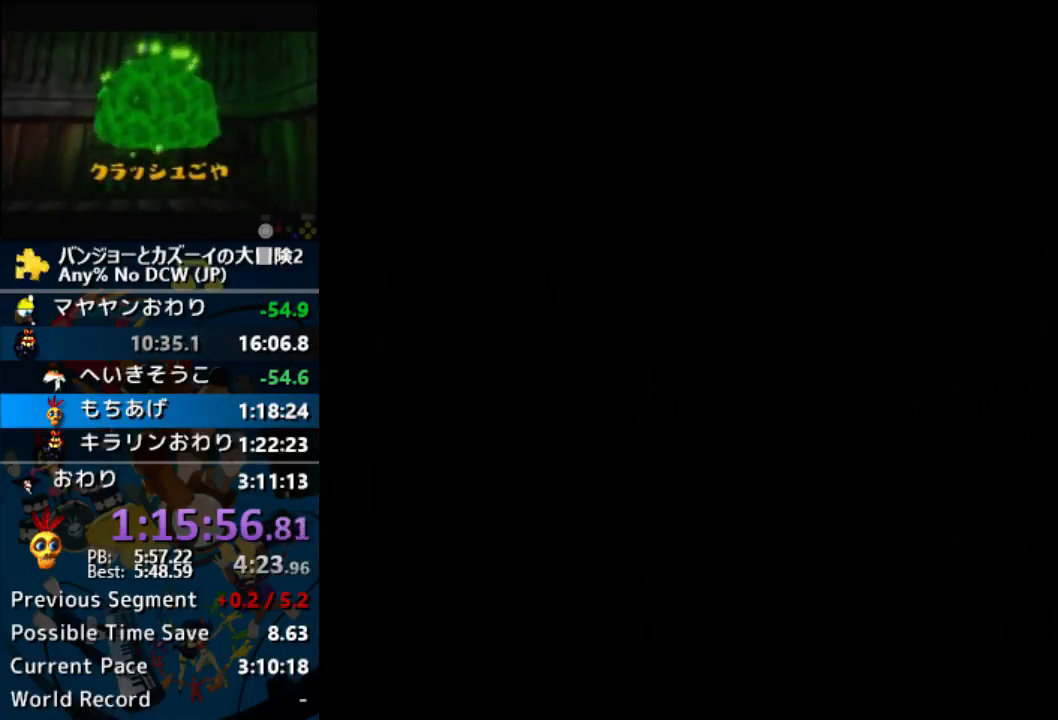
{"buttons": [], "left_stick": "center"}
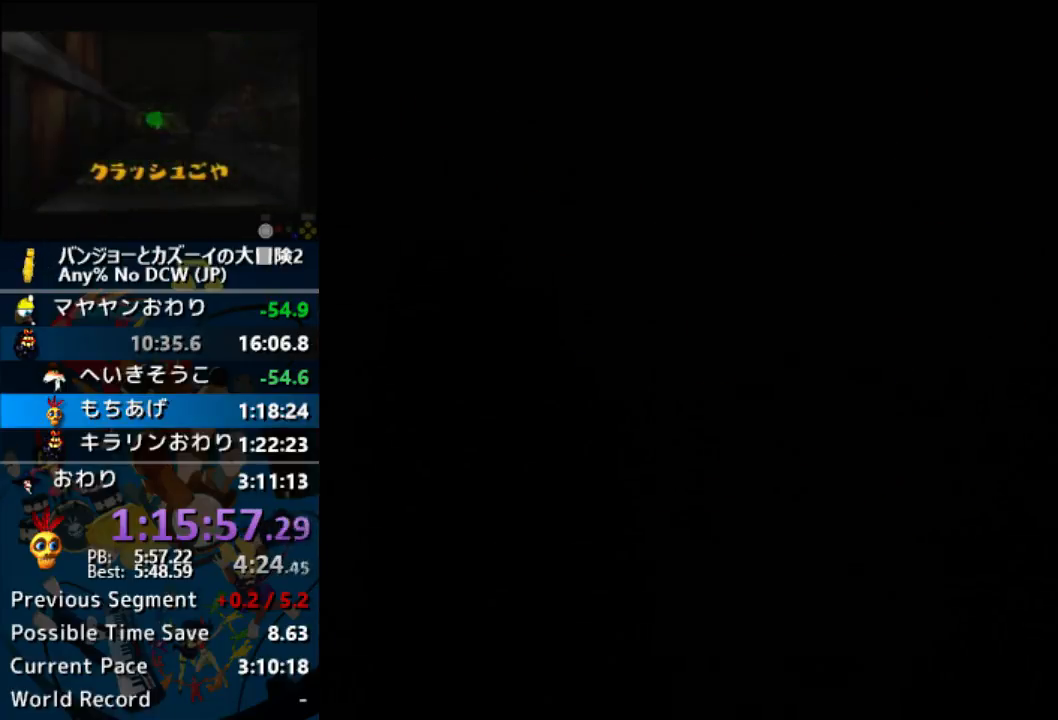
{"buttons": [], "left_stick": "up"}
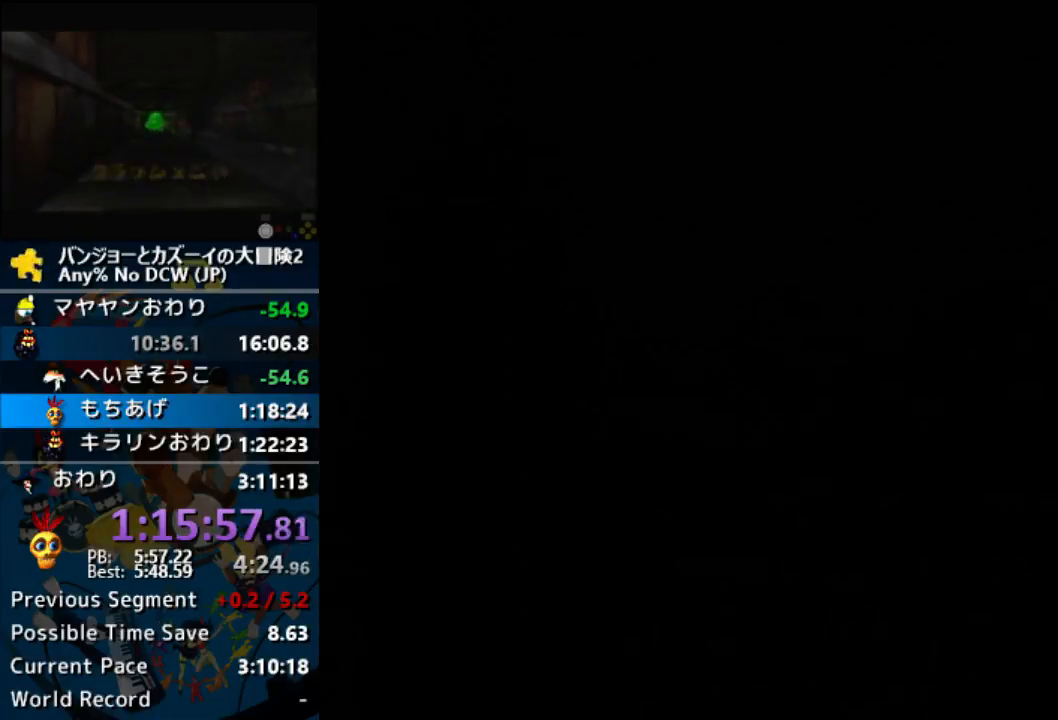
{"buttons": [], "left_stick": "up"}
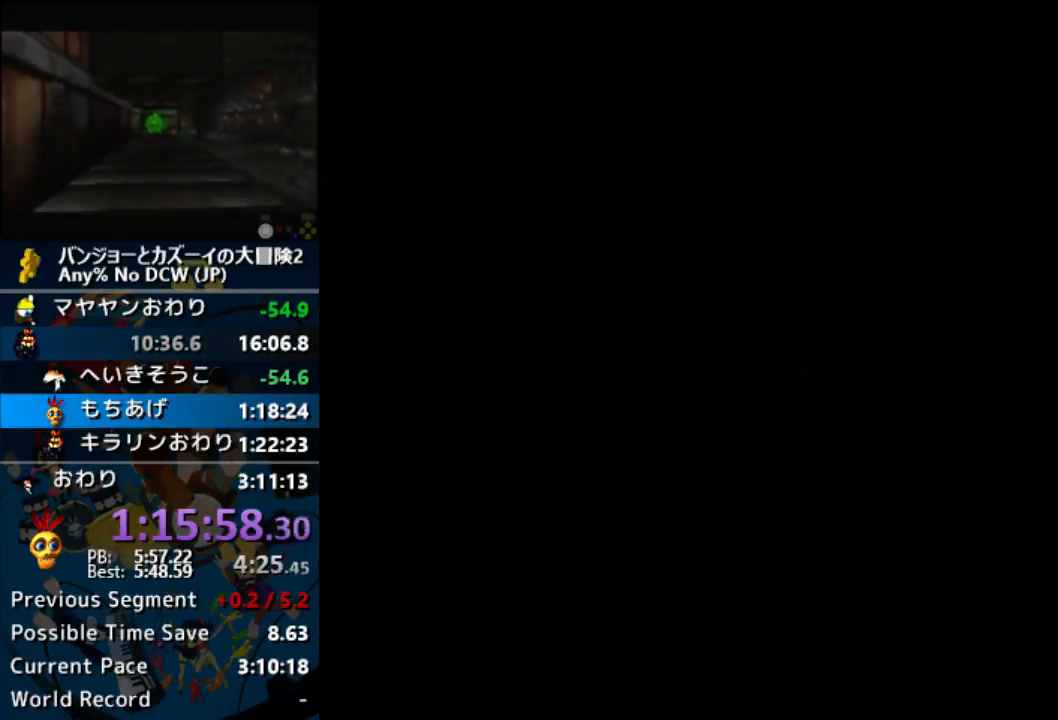
{"buttons": [], "left_stick": "up"}
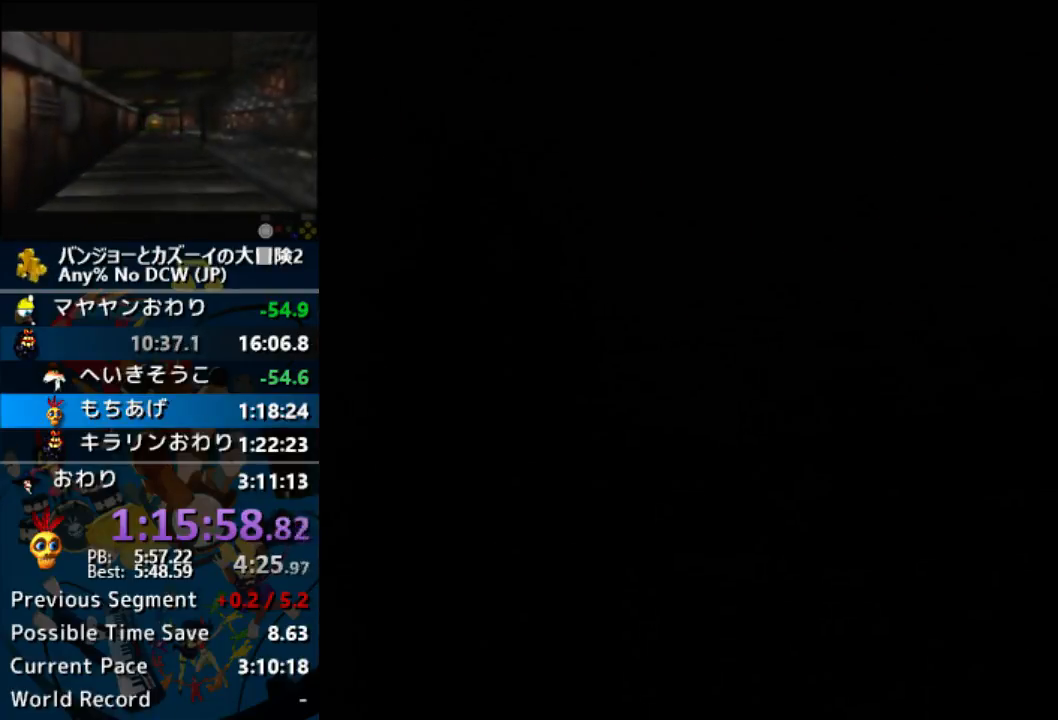
{"buttons": [], "left_stick": "up"}
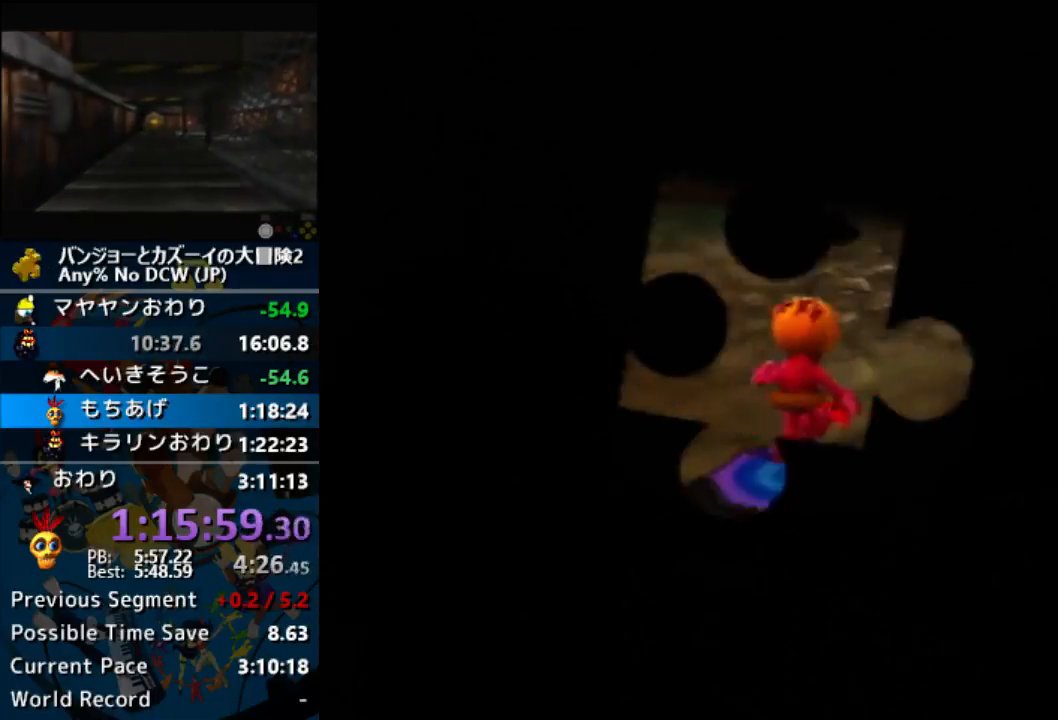
{"buttons": [], "left_stick": "up"}